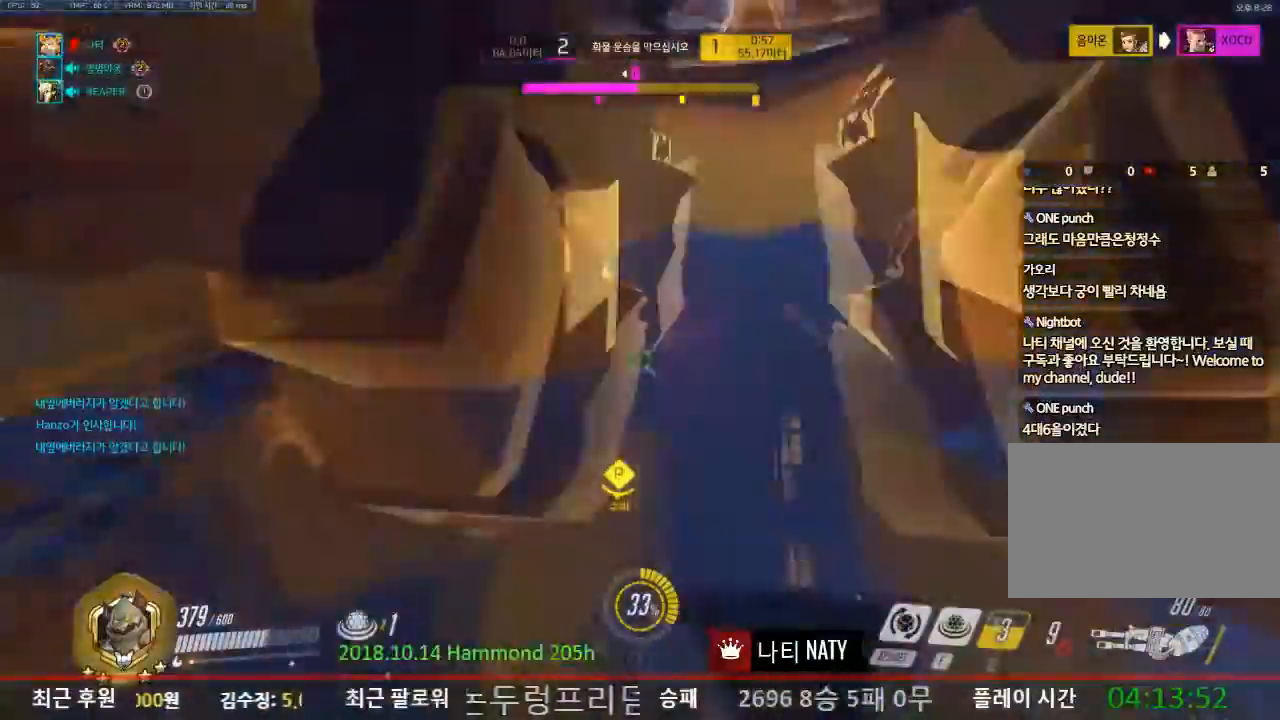
Gameplay with keyboard and mouse; each line is a JSON object with the keys and mouse buttons held at the frame after it. "events" lists presses ("down") and releases ("up") of "1", "2", "3", "4", "5", "a", "alt", "c", "caps_lock", "ctrl", "d", "e", "f", "g", "q", "r", "s", "shift", "space", "t", "tab", "v", "w", "x", "z", "mouse_left", "mouse_wheel" and "mouse_right" between this image and that frame as [ms after this image, input, new state], when the widget could be followed in between. "mouse_left", "mouse_wheel", "mouse_right" = the "left", "wheel", "right" buttons of the "mouse" list. No other keys are recorded. "wheel" means that the mouse wheel is clicked or scrolled. Not read: mouse_move.
{"keys": [], "mouse": ["left"], "events": [[267, "mouse_left", "down"]]}
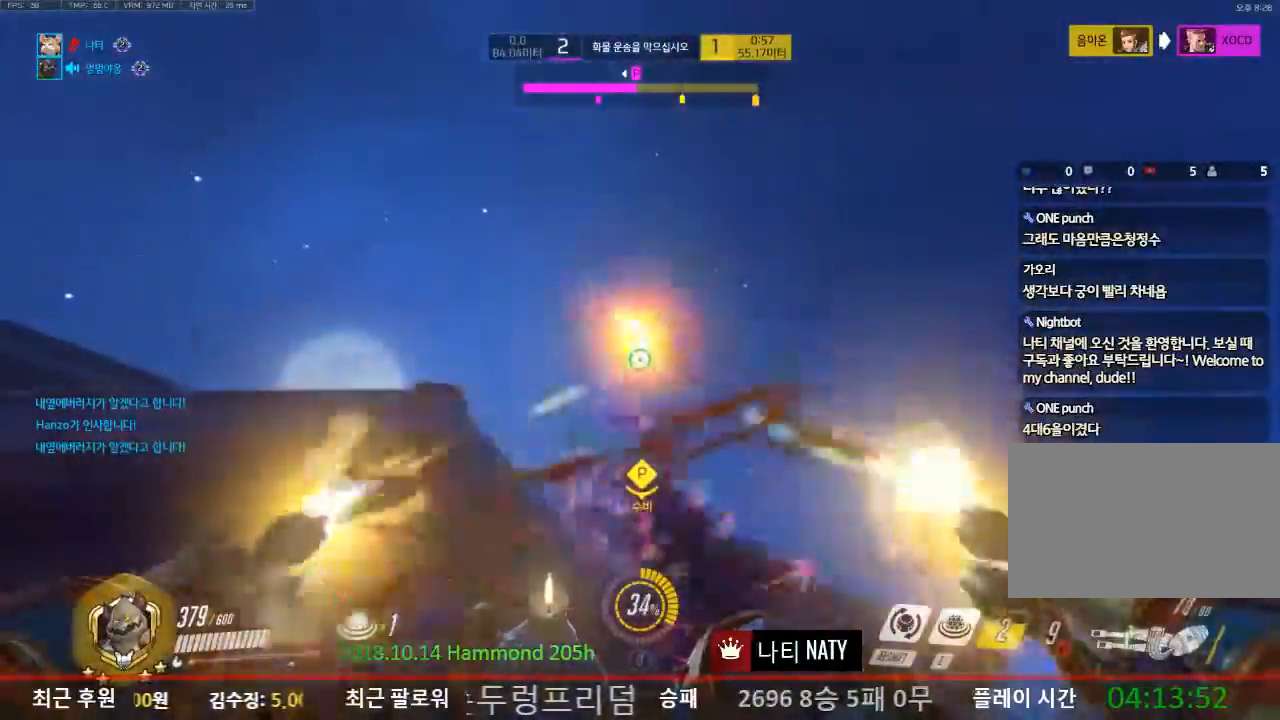
{"keys": ["a", "w"], "mouse": ["left"], "events": [[383, "a", "down"], [467, "w", "down"]]}
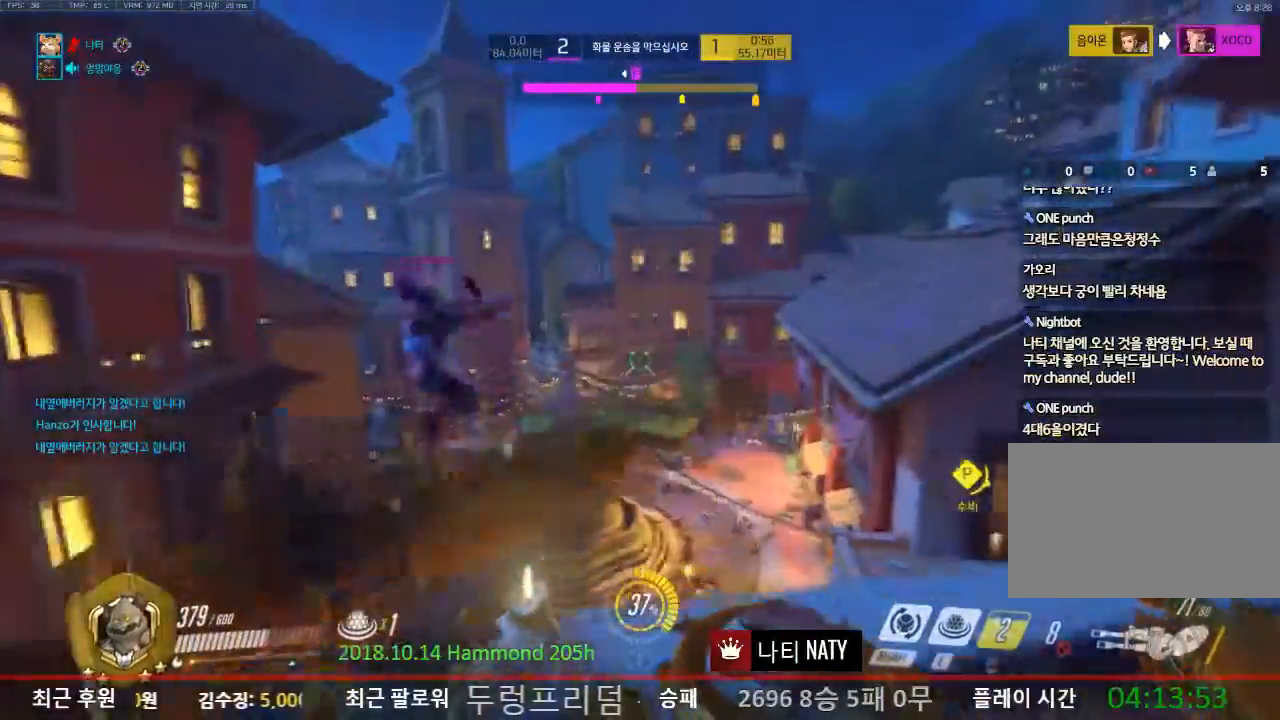
{"keys": [], "mouse": ["left"], "events": [[67, "mouse_left", "up"], [150, "w", "up"], [250, "d", "down"], [300, "d", "up"], [300, "mouse_left", "down"], [484, "a", "up"]]}
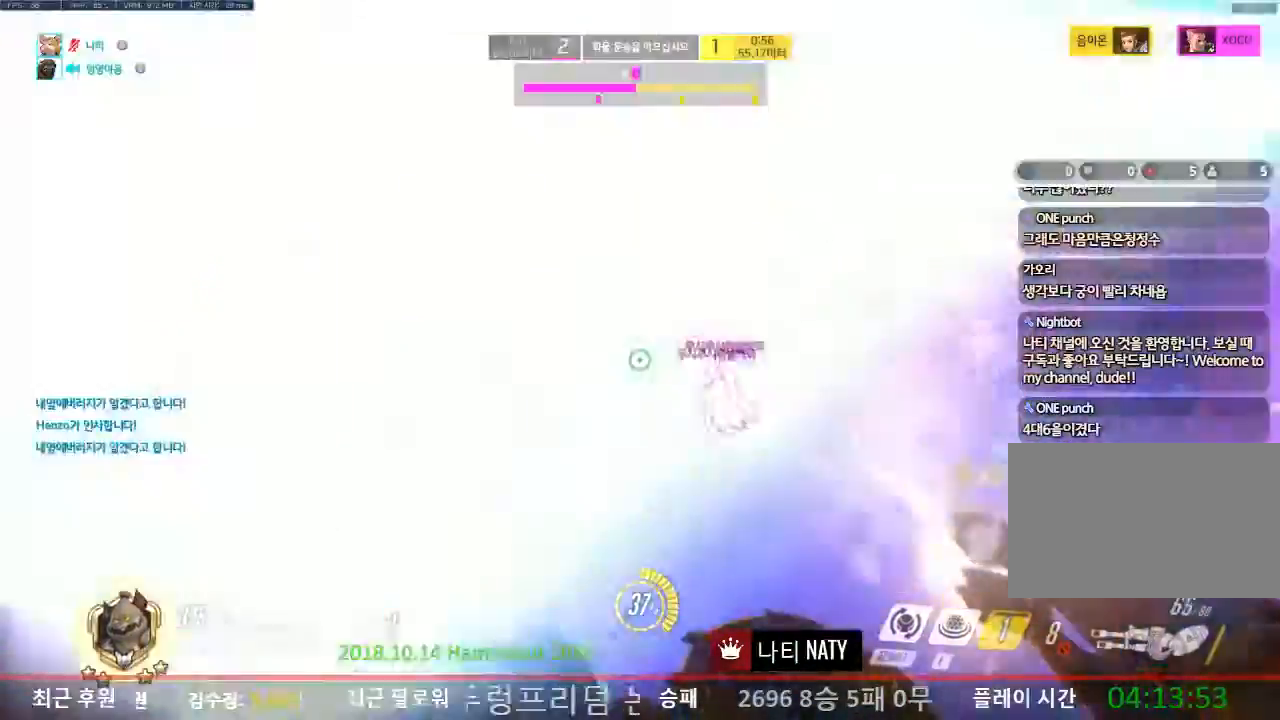
{"keys": ["a", "w"], "mouse": ["left"], "events": [[116, "d", "down"], [317, "a", "down"], [350, "d", "up"], [400, "w", "down"]]}
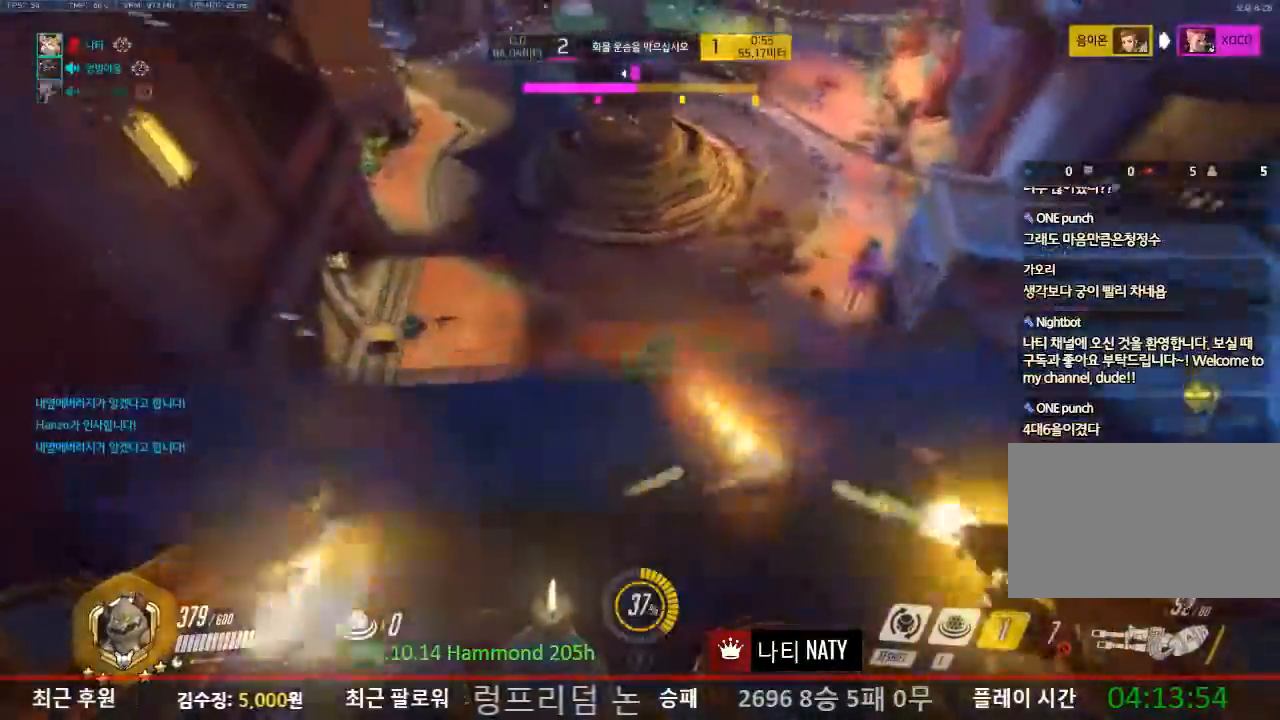
{"keys": ["a"], "mouse": ["left"], "events": [[50, "mouse_left", "up"], [367, "mouse_left", "down"], [367, "w", "up"], [417, "a", "up"], [467, "a", "down"]]}
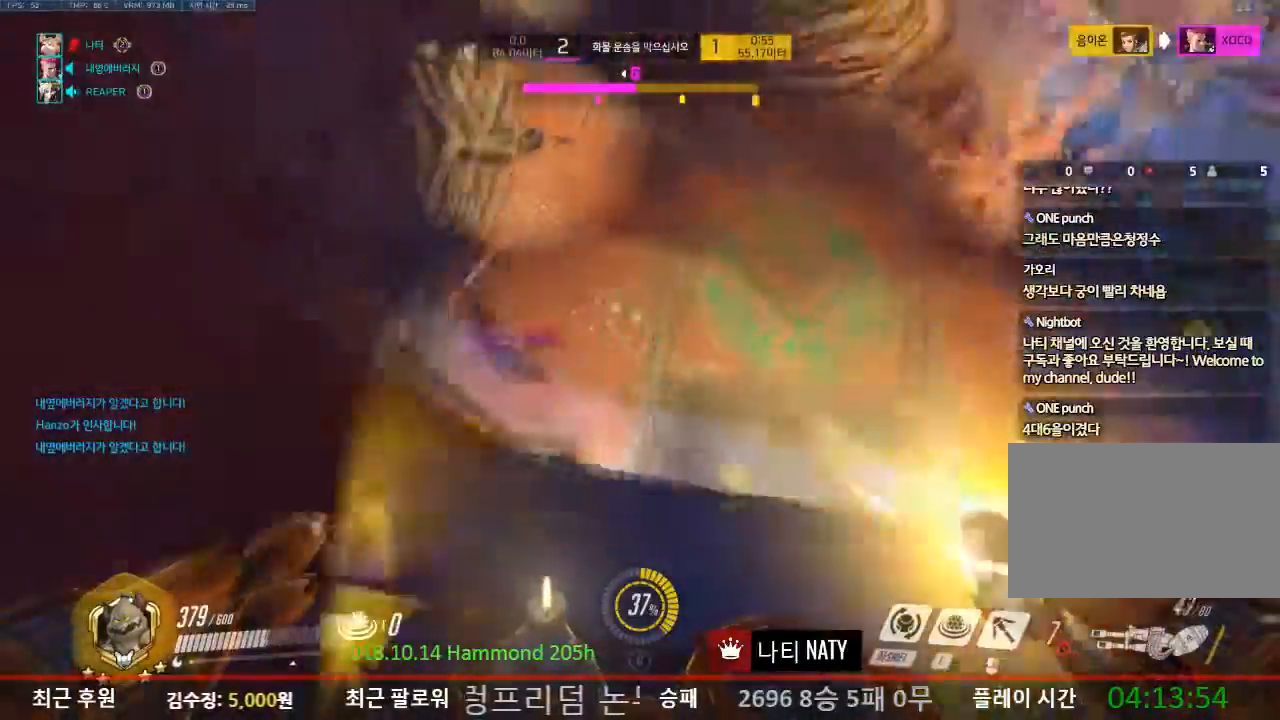
{"keys": ["a", "s"], "mouse": [], "events": [[100, "a", "up"], [100, "d", "down"], [150, "s", "down"], [383, "a", "down"], [383, "d", "up"], [433, "mouse_left", "up"]]}
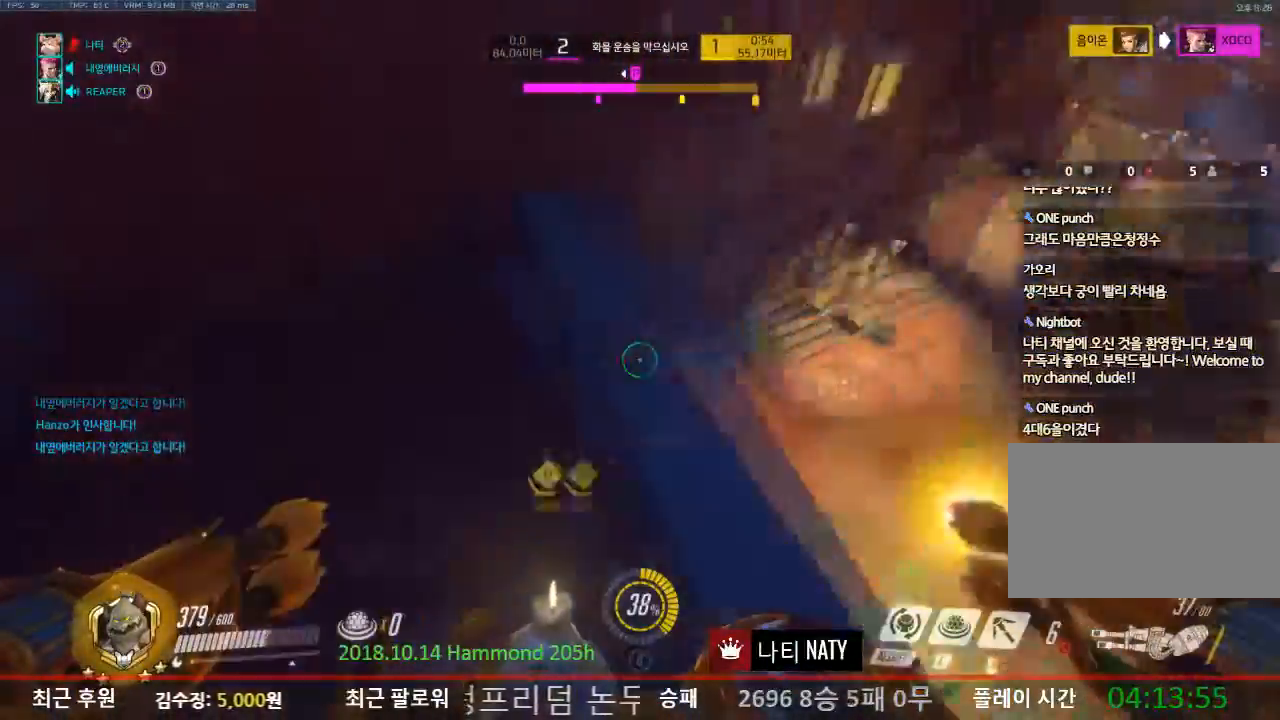
{"keys": ["a", "w"], "mouse": [], "events": [[117, "s", "up"], [117, "shift", "down"], [317, "shift", "up"], [317, "w", "down"]]}
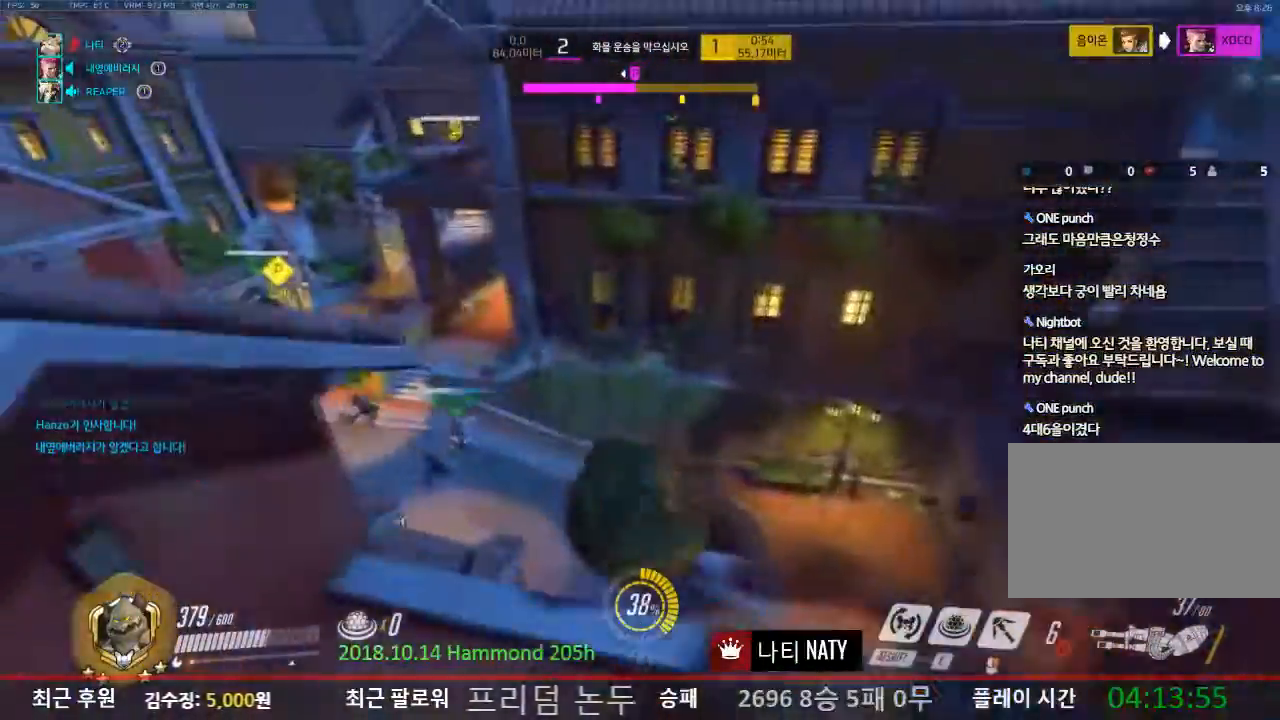
{"keys": ["w"], "mouse": [], "events": [[317, "a", "up"]]}
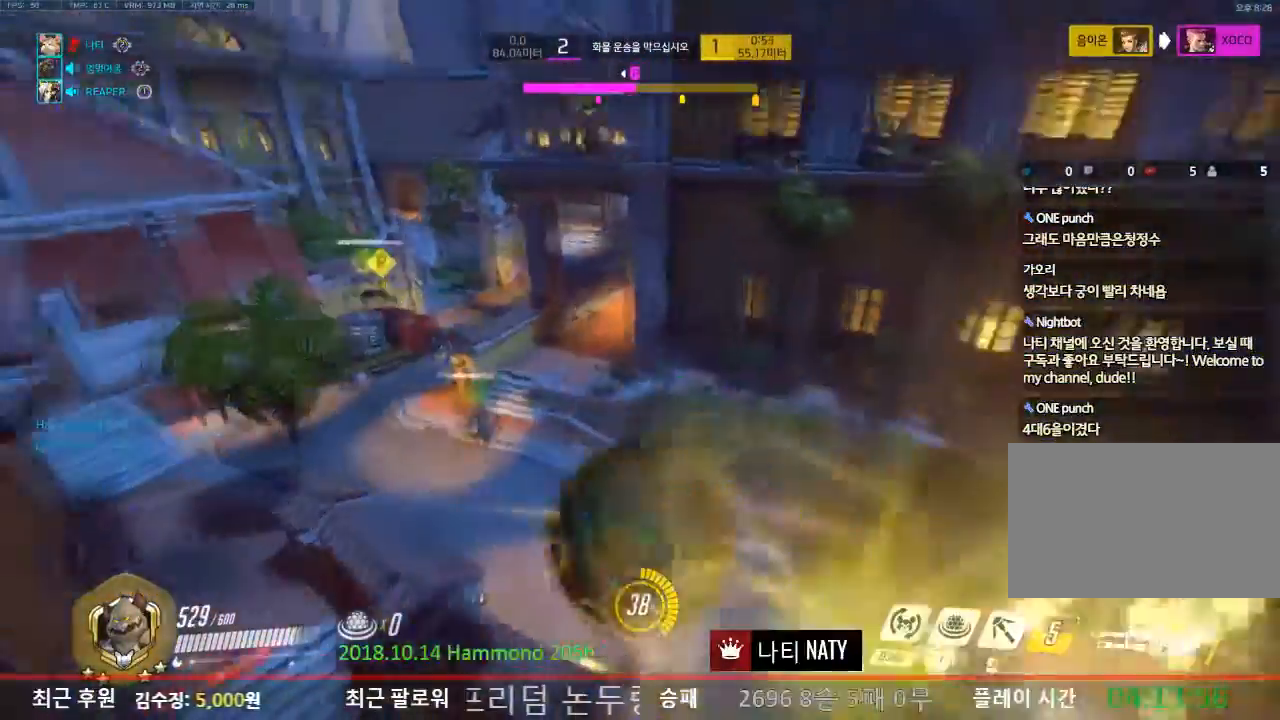
{"keys": ["w"], "mouse": [], "events": []}
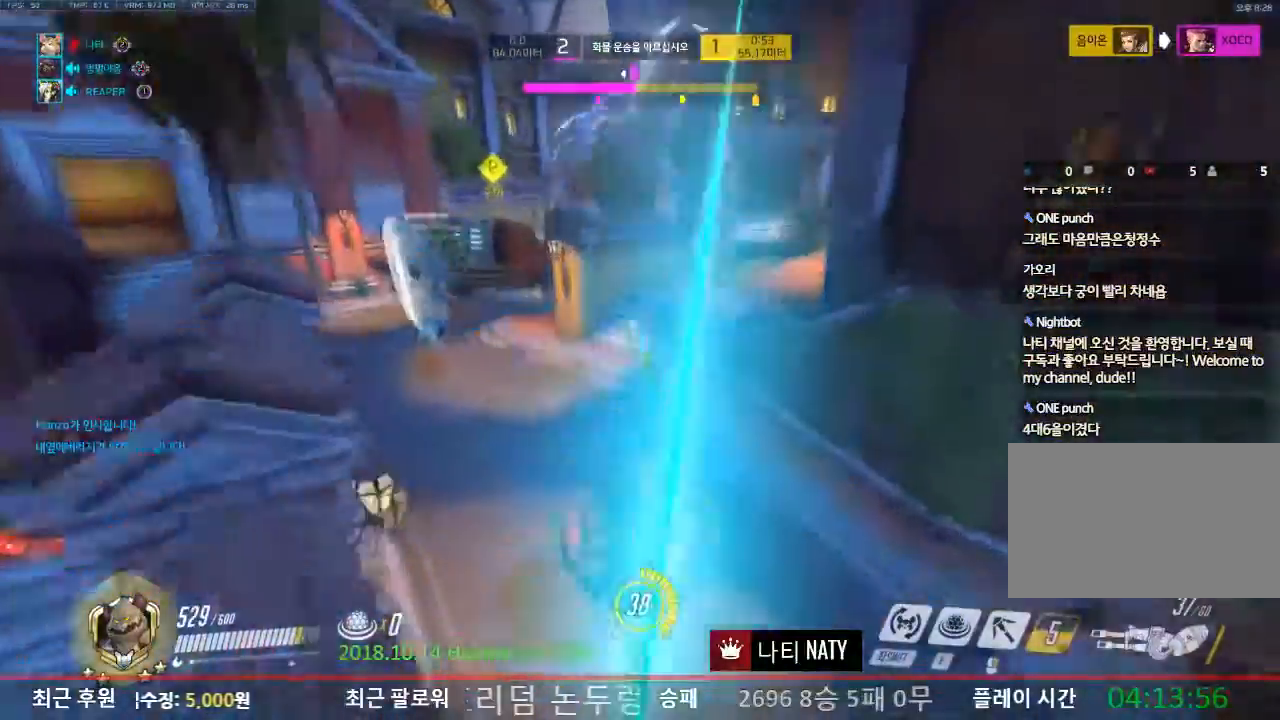
{"keys": ["a", "w"], "mouse": [], "events": [[350, "a", "down"]]}
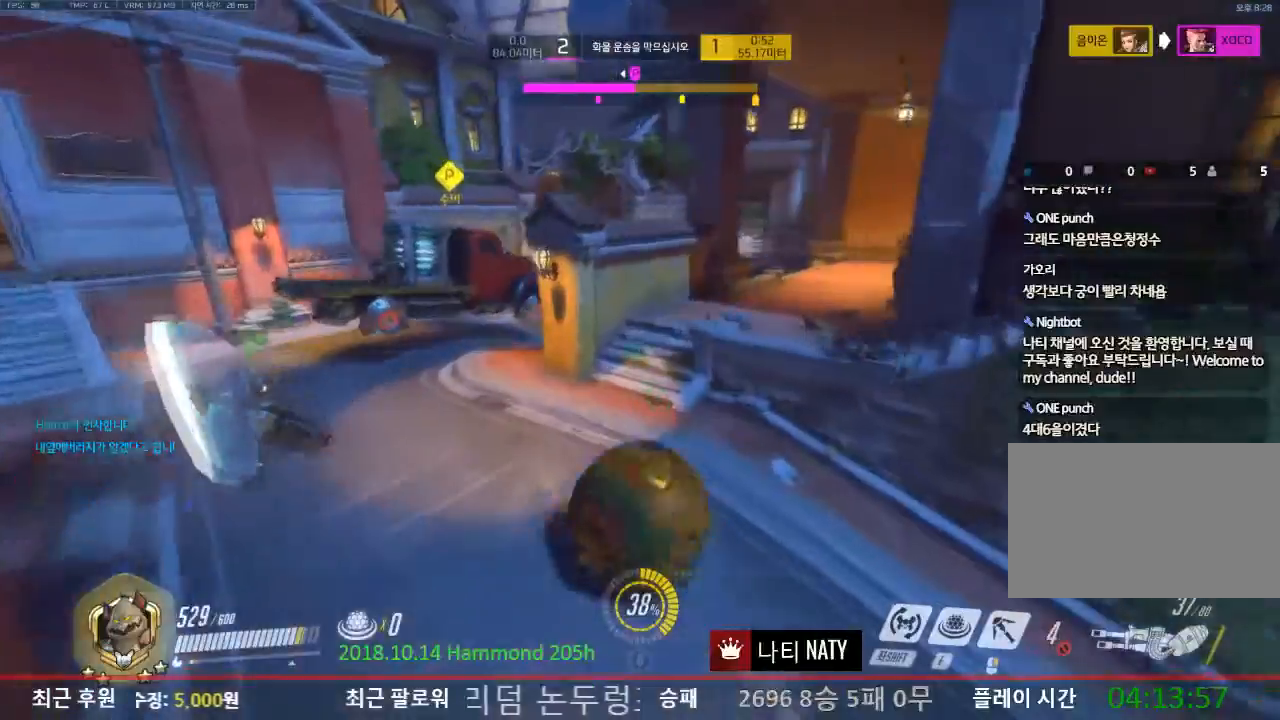
{"keys": ["s"], "mouse": [], "events": [[184, "w", "up"], [317, "s", "down"], [417, "a", "up"]]}
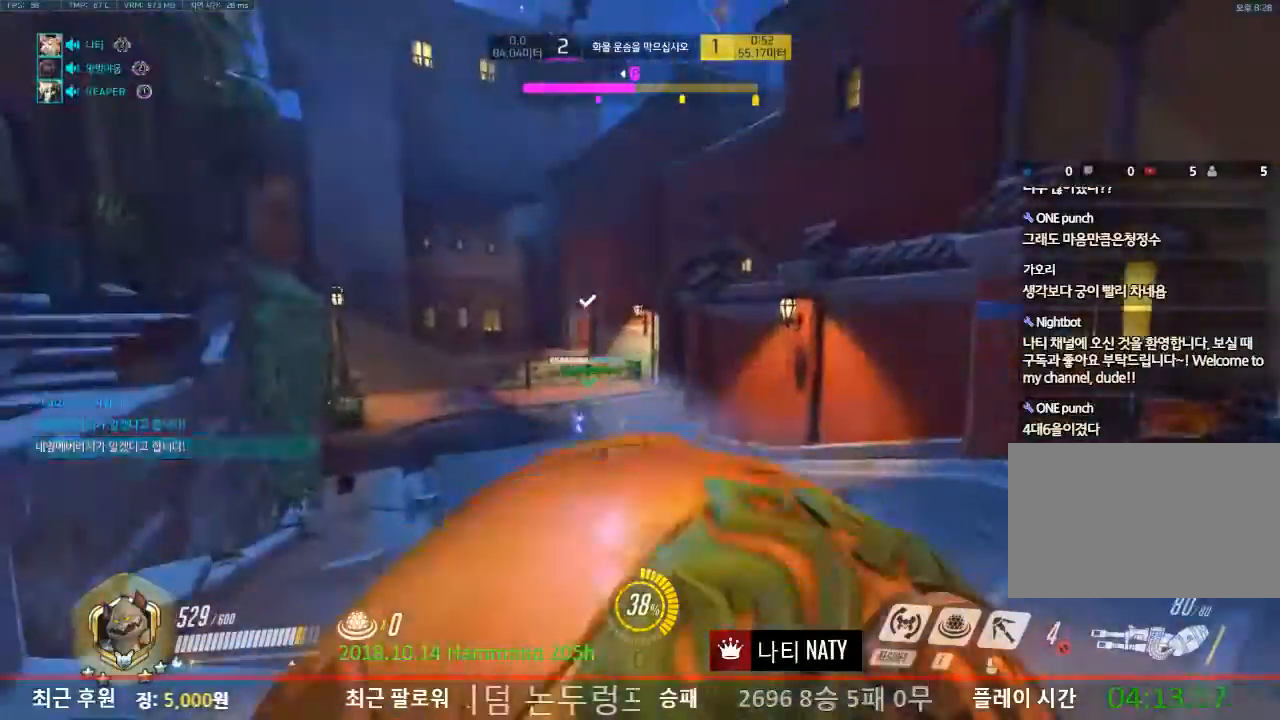
{"keys": ["d", "s"], "mouse": [], "events": [[100, "d", "down"]]}
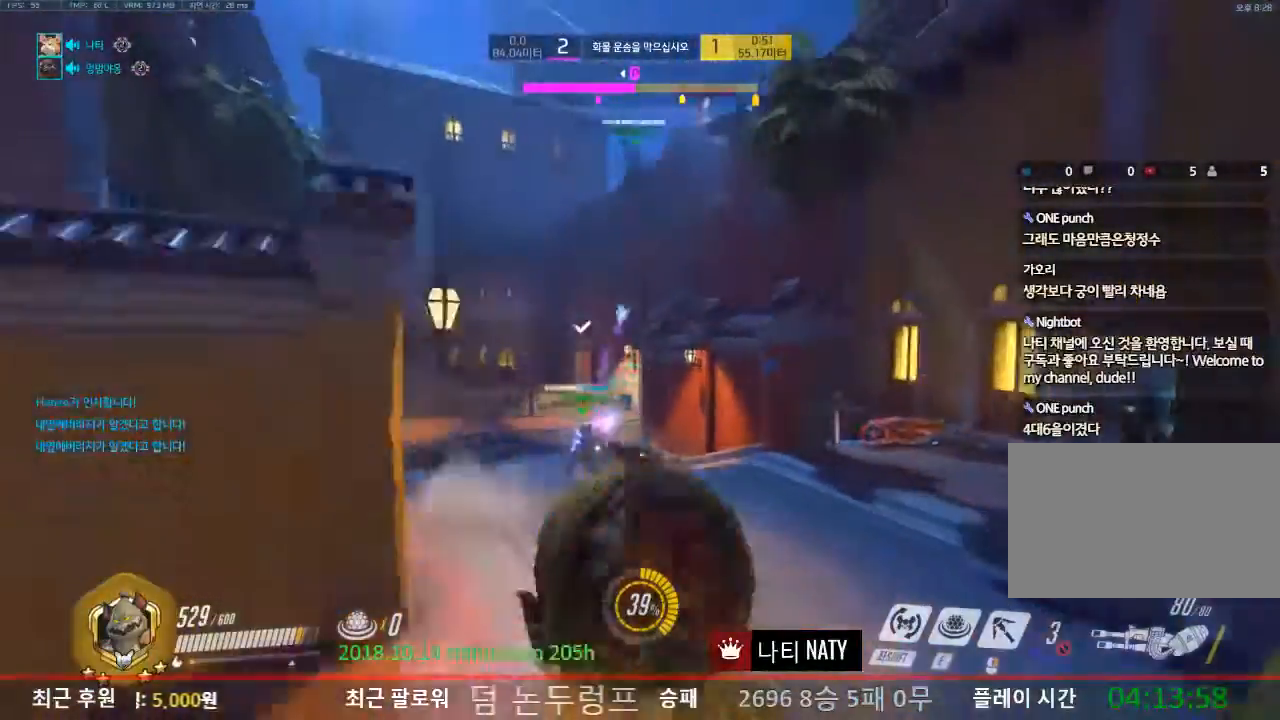
{"keys": ["a"], "mouse": [], "events": [[117, "d", "up"], [117, "s", "up"], [167, "a", "down"]]}
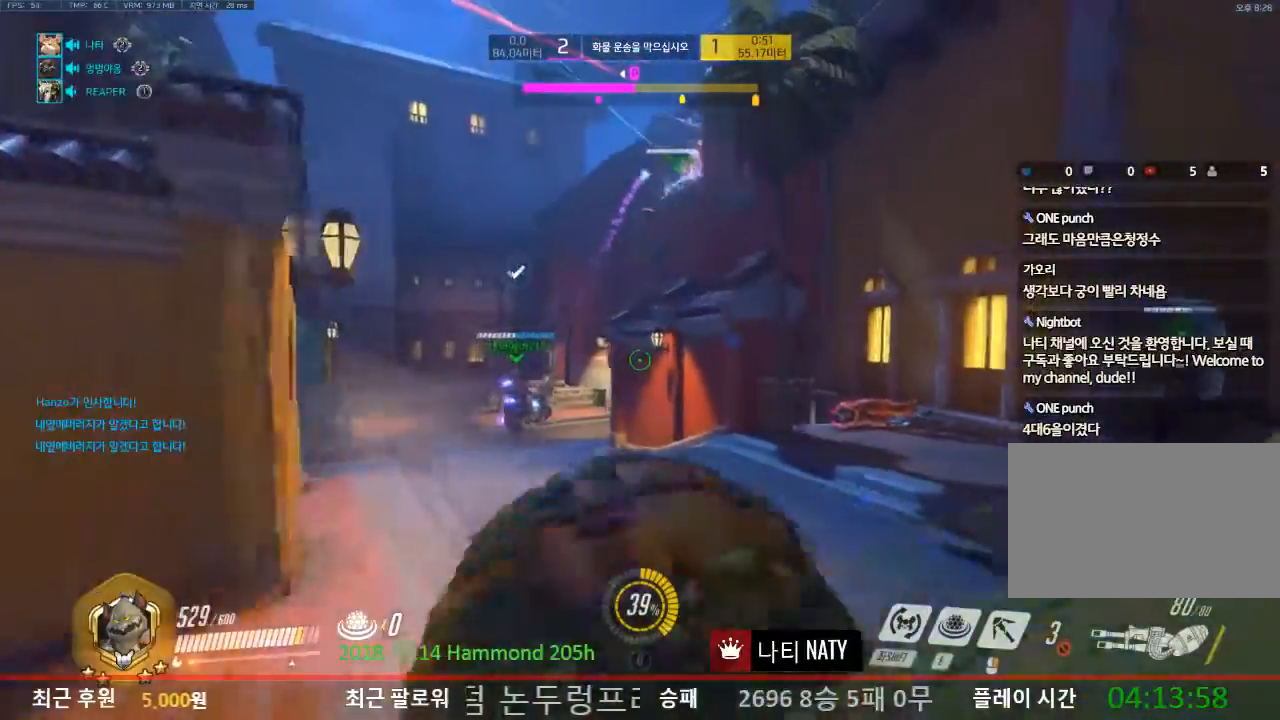
{"keys": ["w"], "mouse": [], "events": [[33, "a", "up"], [133, "w", "down"], [183, "d", "down"], [267, "d", "up"]]}
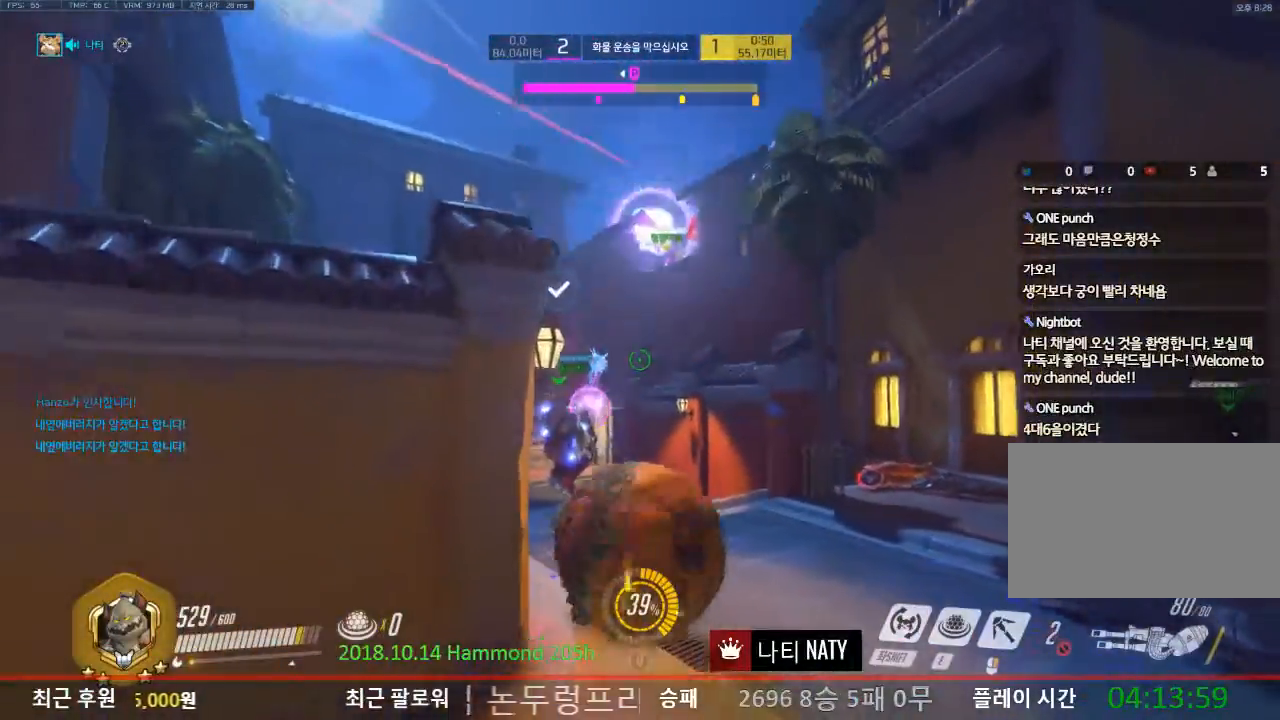
{"keys": ["a"], "mouse": [], "events": [[50, "mouse_left", "down"], [150, "mouse_left", "up"], [284, "a", "down"], [467, "w", "up"]]}
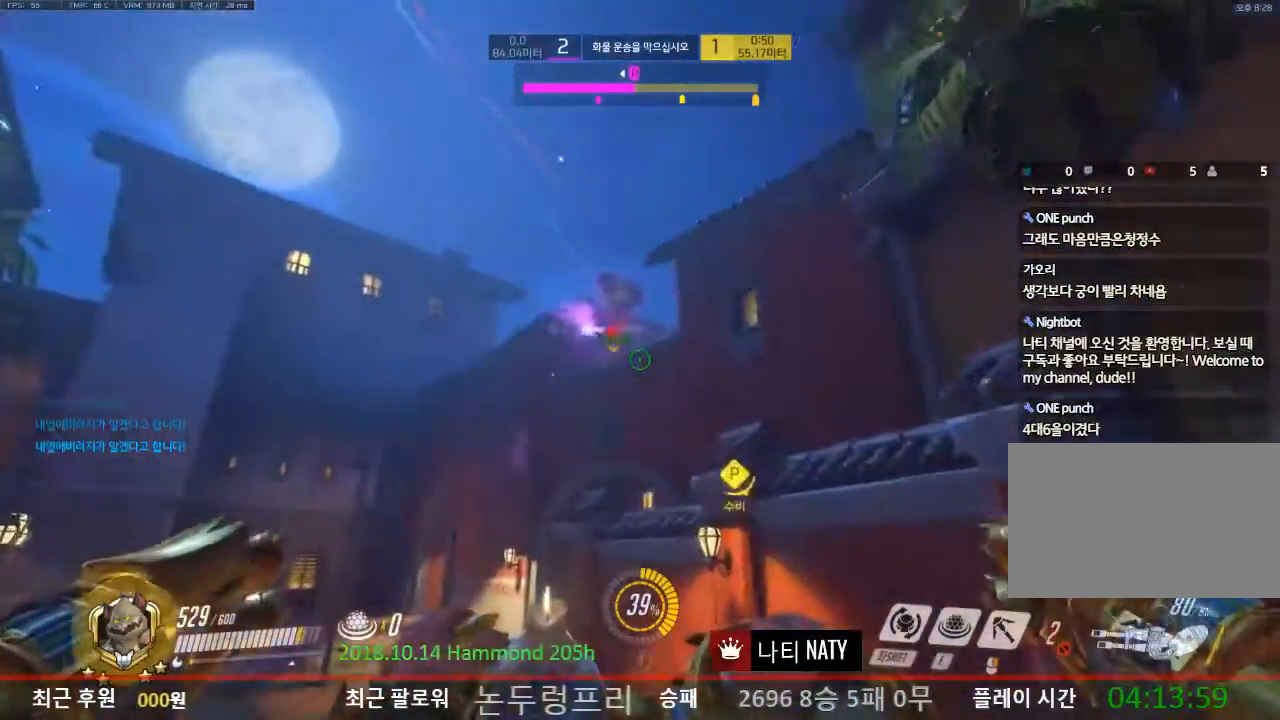
{"keys": ["d"], "mouse": ["left"], "events": [[116, "mouse_left", "down"], [350, "a", "up"], [350, "d", "down"]]}
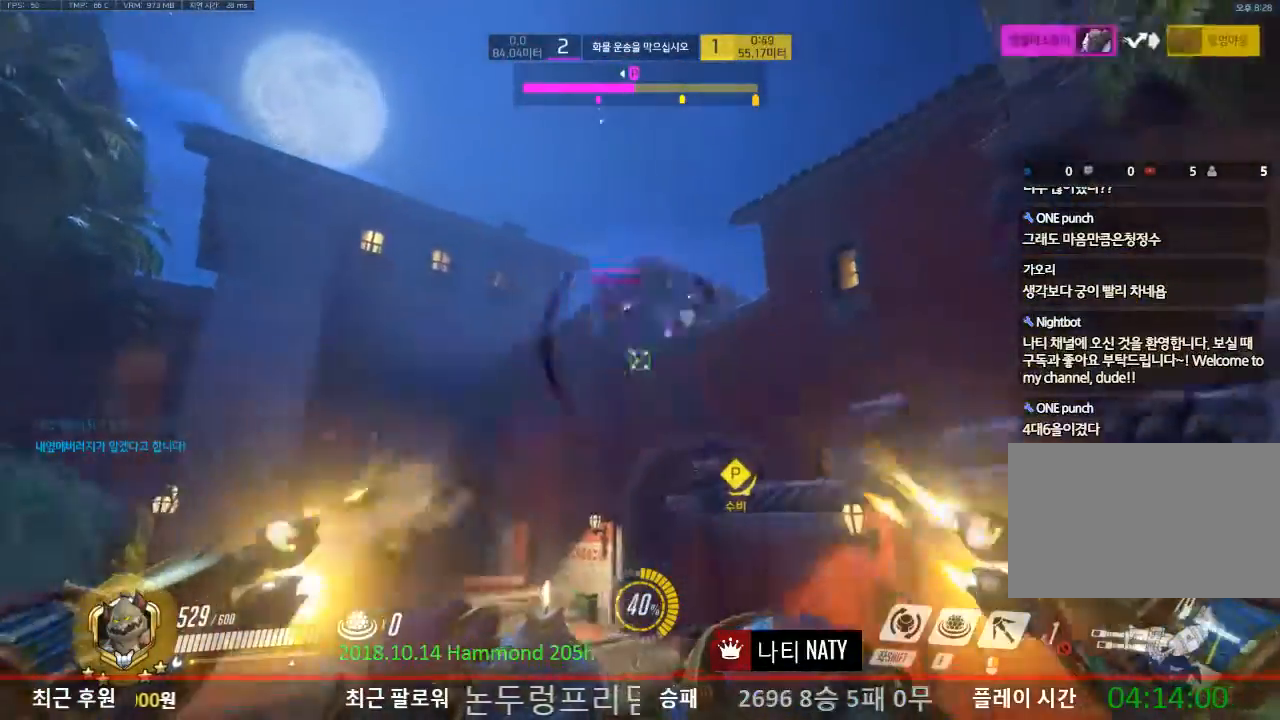
{"keys": ["d"], "mouse": ["left"], "events": [[201, "a", "down"], [201, "d", "up"], [334, "d", "down"], [434, "a", "up"]]}
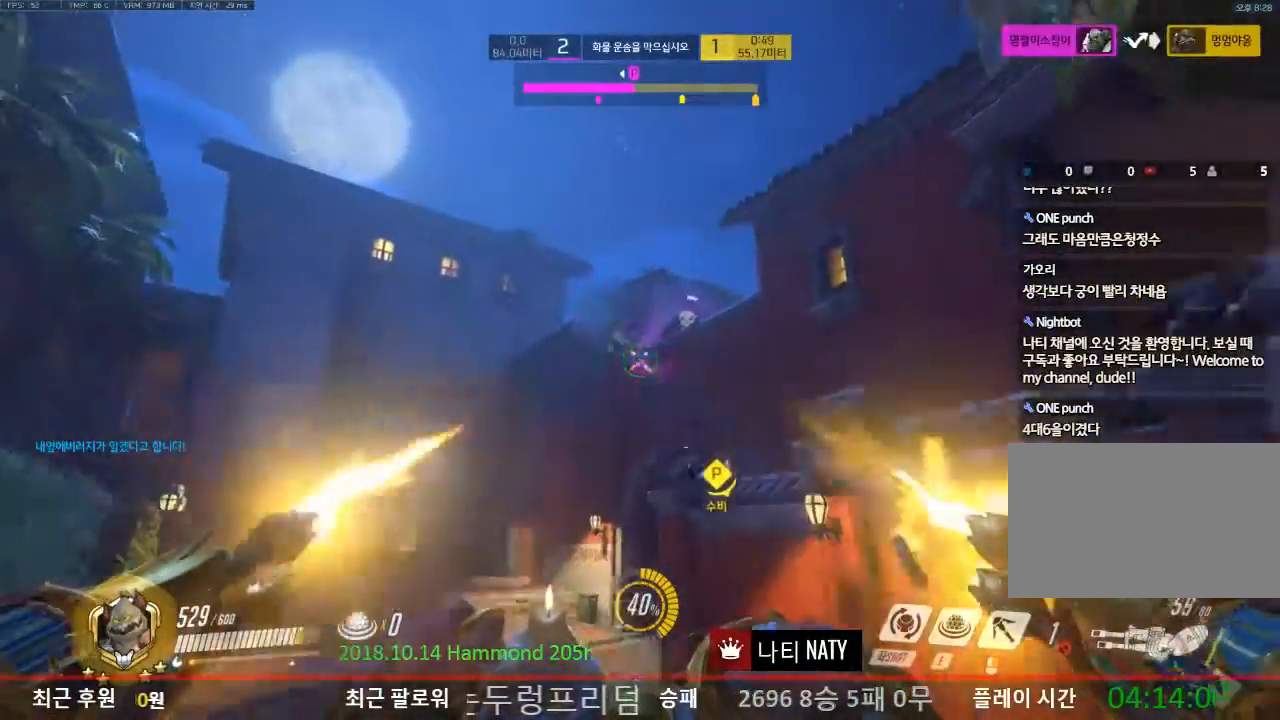
{"keys": ["a", "w"], "mouse": ["left"], "events": [[67, "a", "down"], [67, "d", "up"], [434, "w", "down"]]}
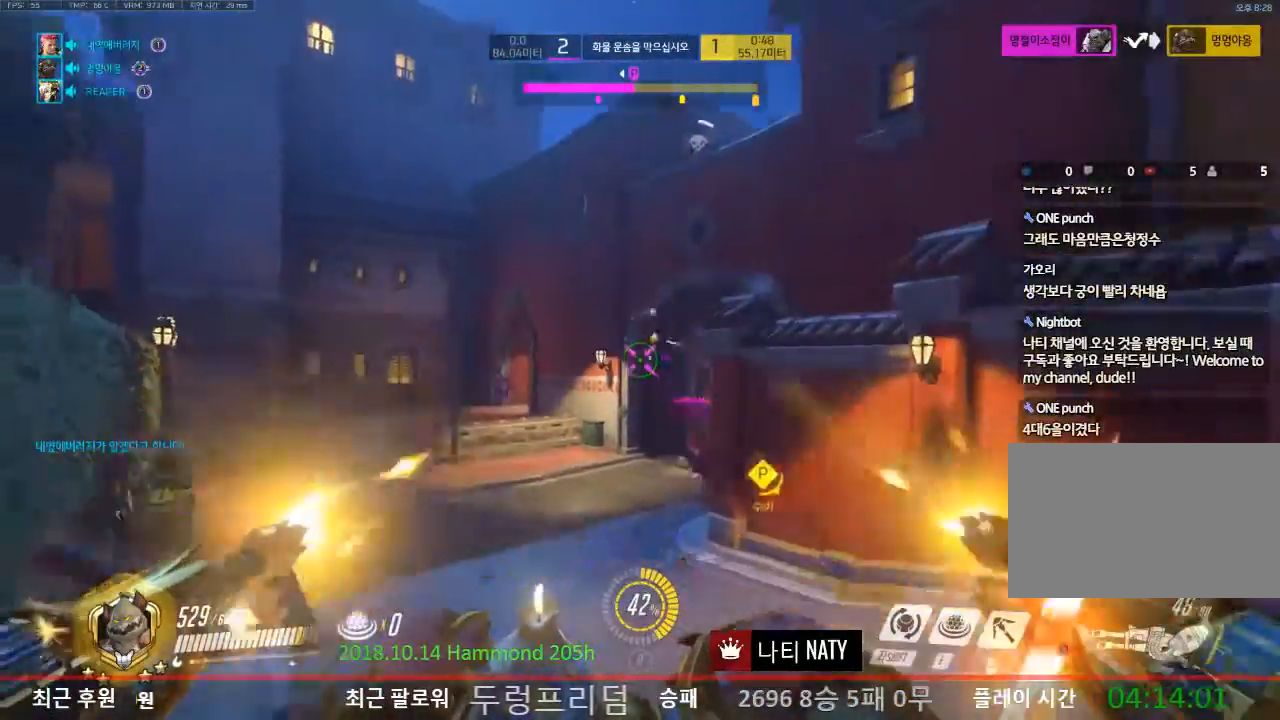
{"keys": ["a", "w"], "mouse": ["left"], "events": []}
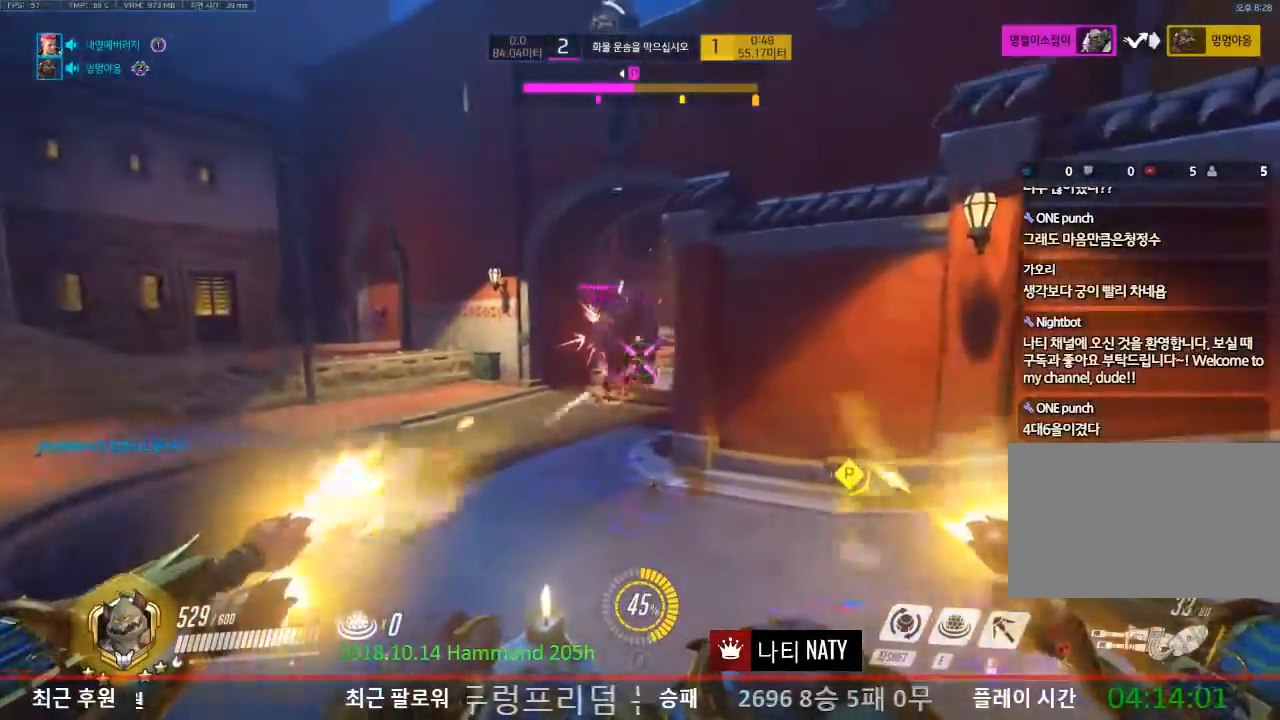
{"keys": ["d", "s", "space"], "mouse": ["left"], "events": [[150, "a", "up"], [150, "d", "down"], [150, "w", "up"], [284, "s", "down"], [384, "space", "down"]]}
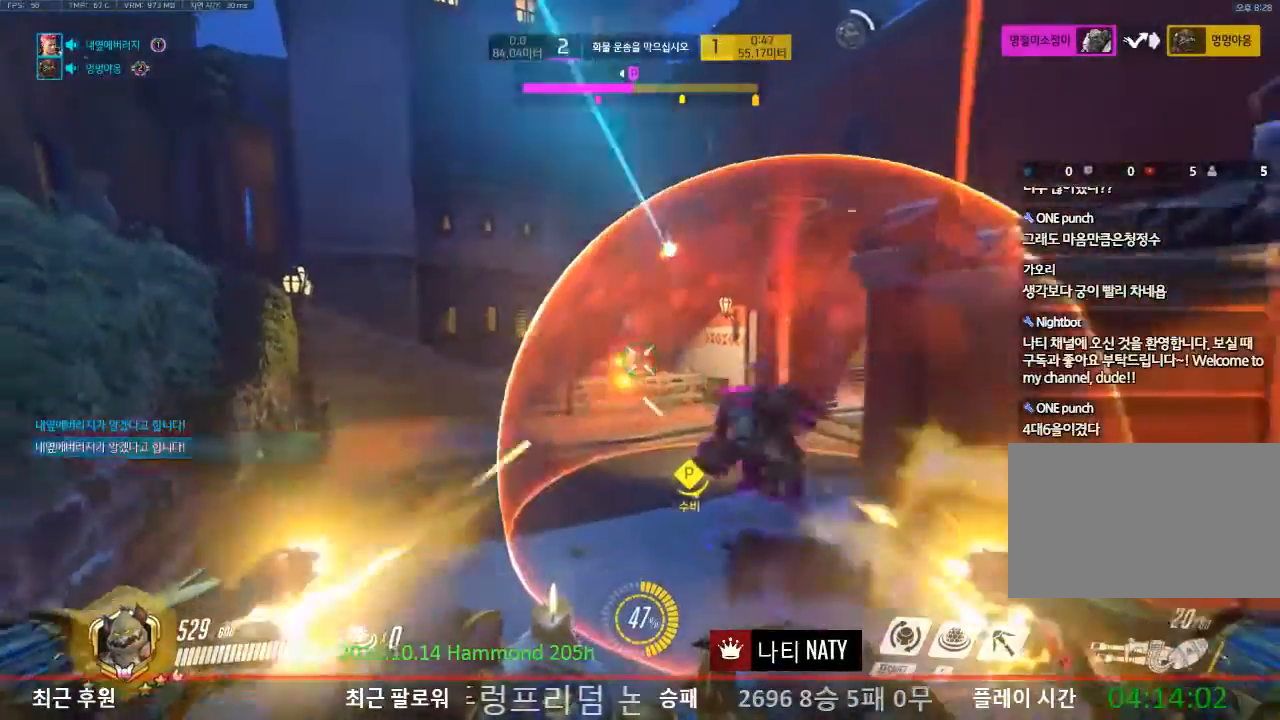
{"keys": ["d", "s"], "mouse": ["left"], "events": [[117, "space", "up"]]}
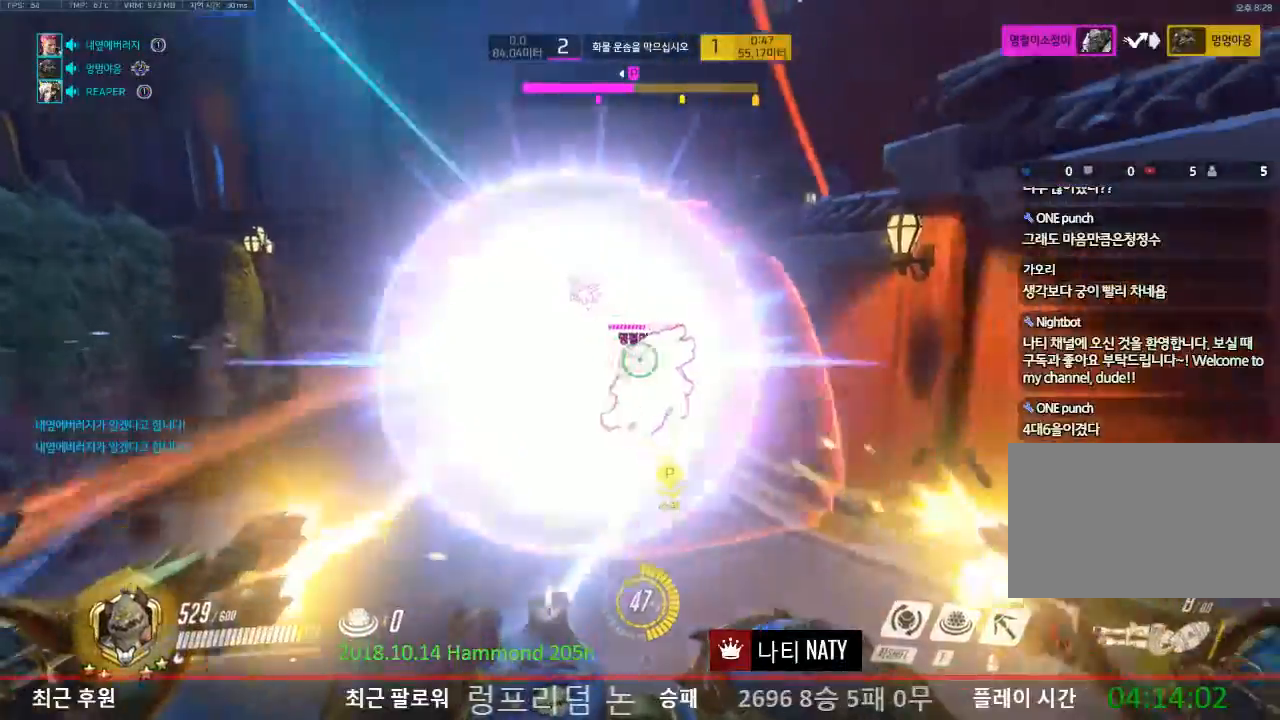
{"keys": ["a"], "mouse": [], "events": [[133, "a", "down"], [133, "d", "up"], [133, "shift", "down"], [167, "mouse_left", "up"], [217, "s", "up"], [267, "shift", "up"]]}
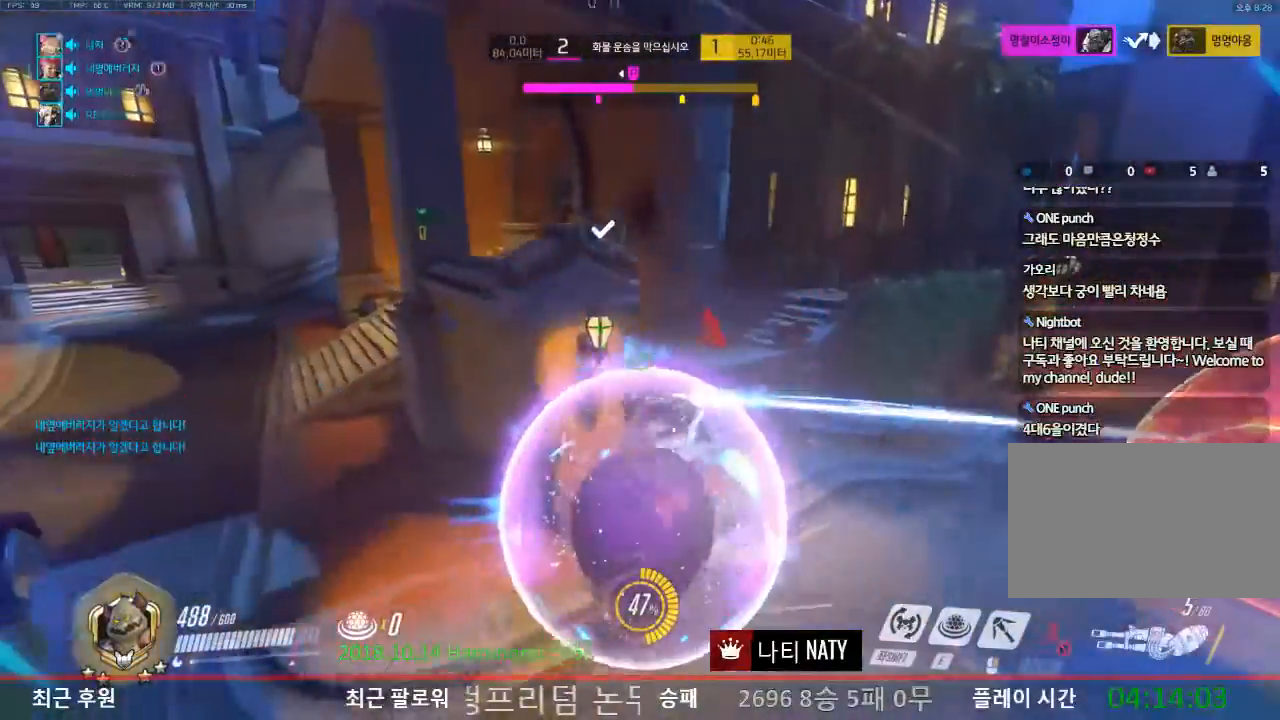
{"keys": ["a", "w"], "mouse": [], "events": [[284, "w", "down"]]}
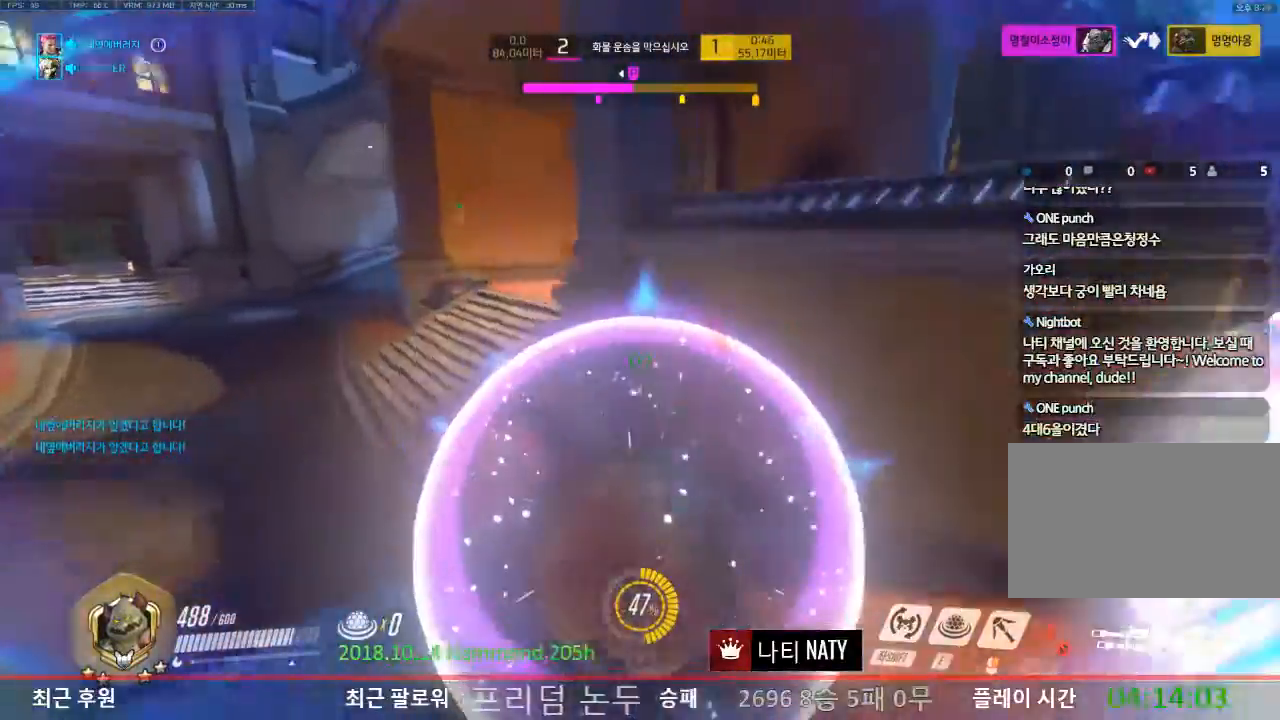
{"keys": ["s"], "mouse": [], "events": [[67, "w", "up"], [150, "s", "down"], [200, "a", "up"]]}
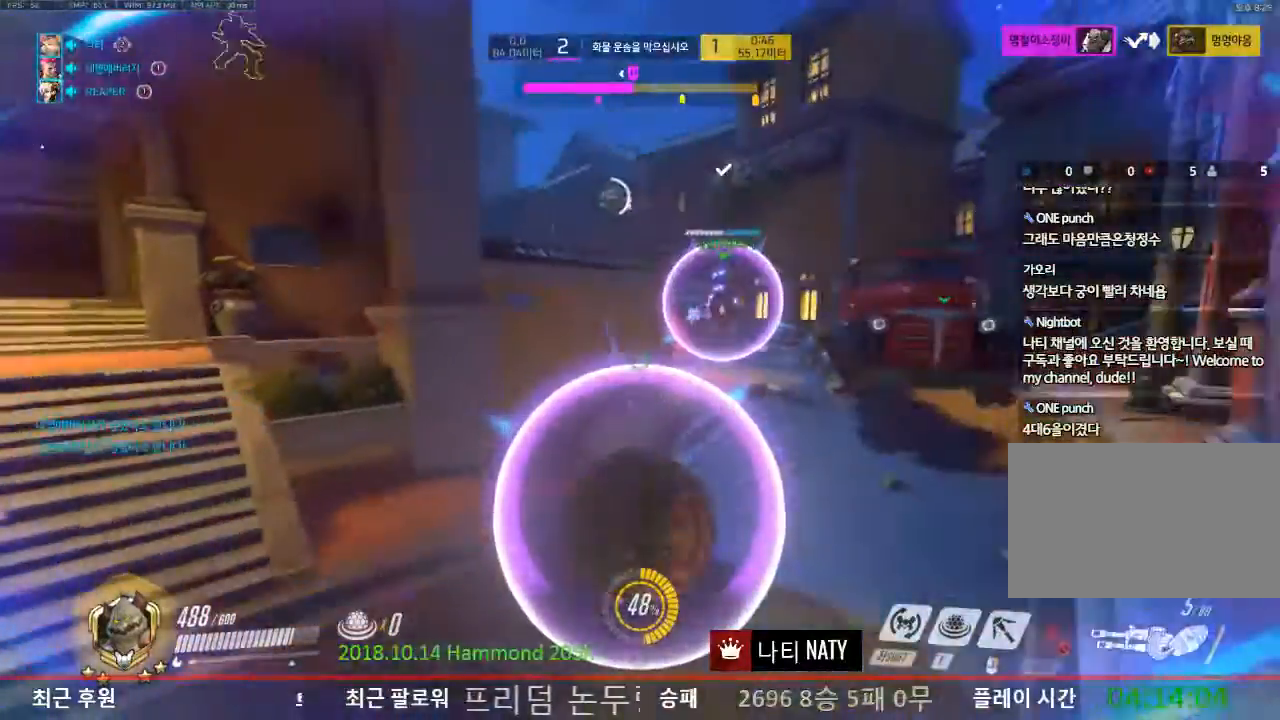
{"keys": ["a", "s"], "mouse": [], "events": [[117, "d", "down"], [384, "d", "up"], [451, "a", "down"]]}
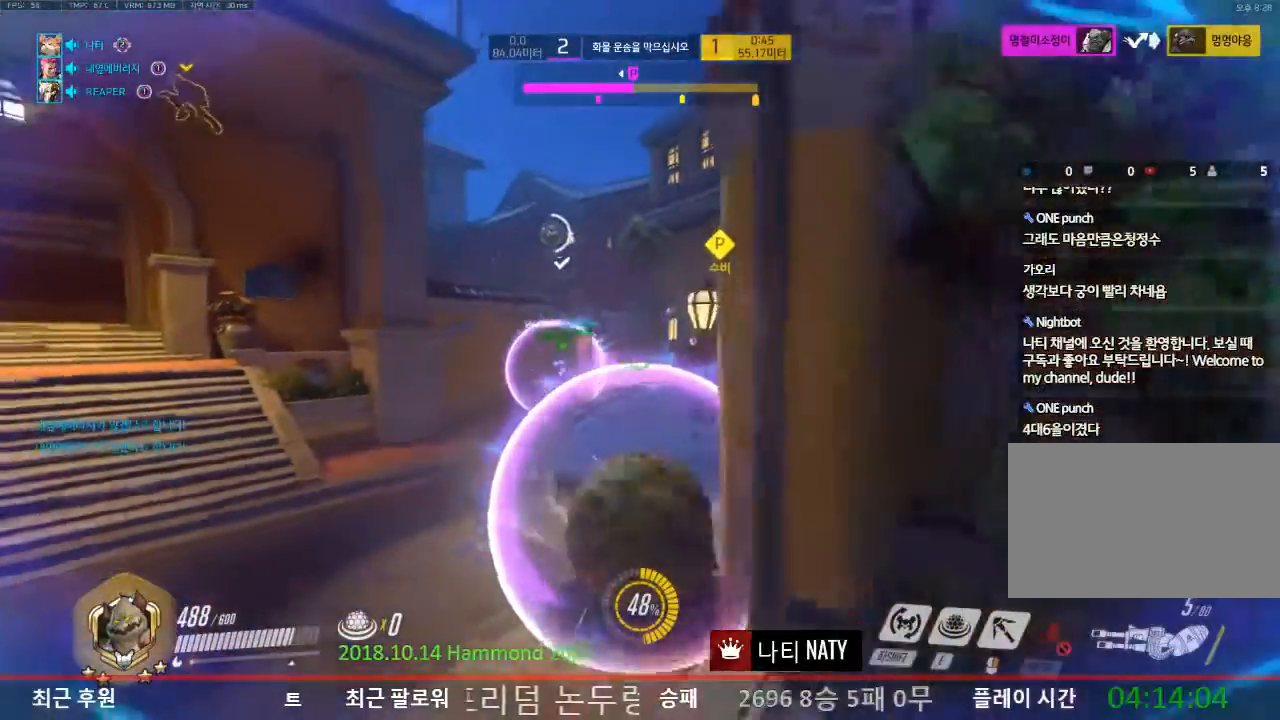
{"keys": ["a"], "mouse": [], "events": [[83, "s", "up"]]}
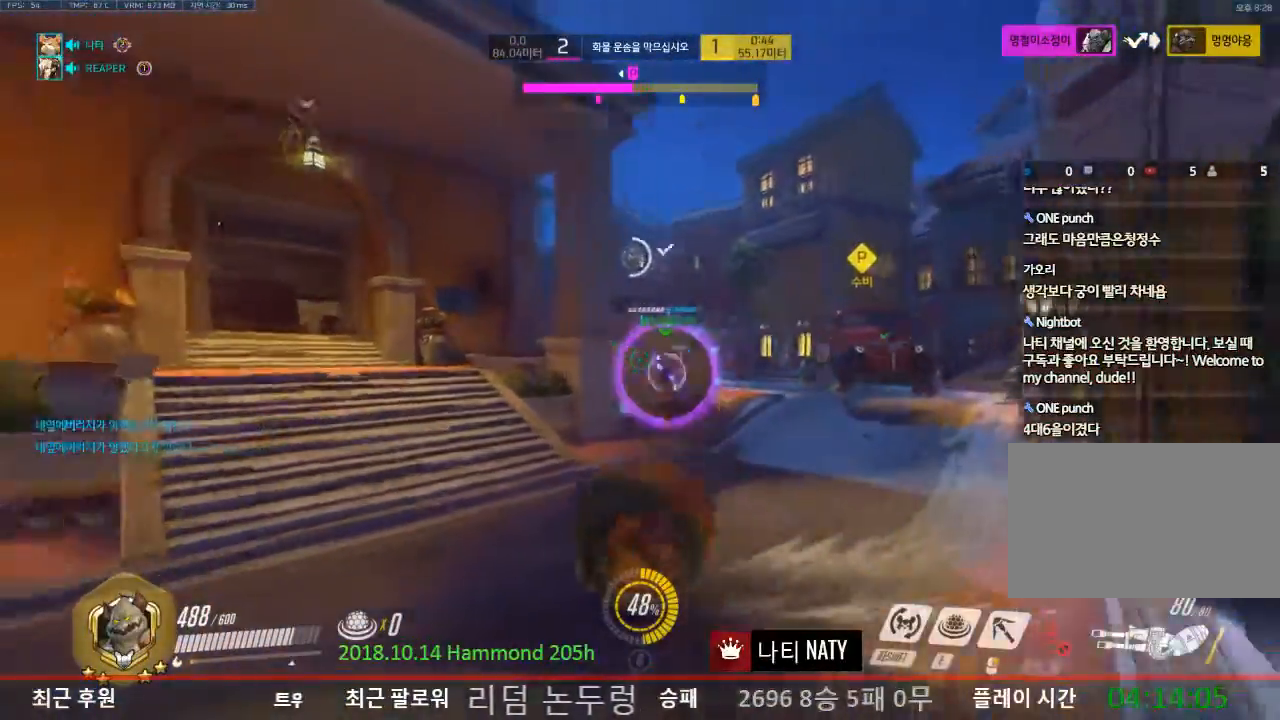
{"keys": ["a", "w"], "mouse": [], "events": [[184, "mouse_left", "down"], [317, "w", "down"], [334, "mouse_left", "up"]]}
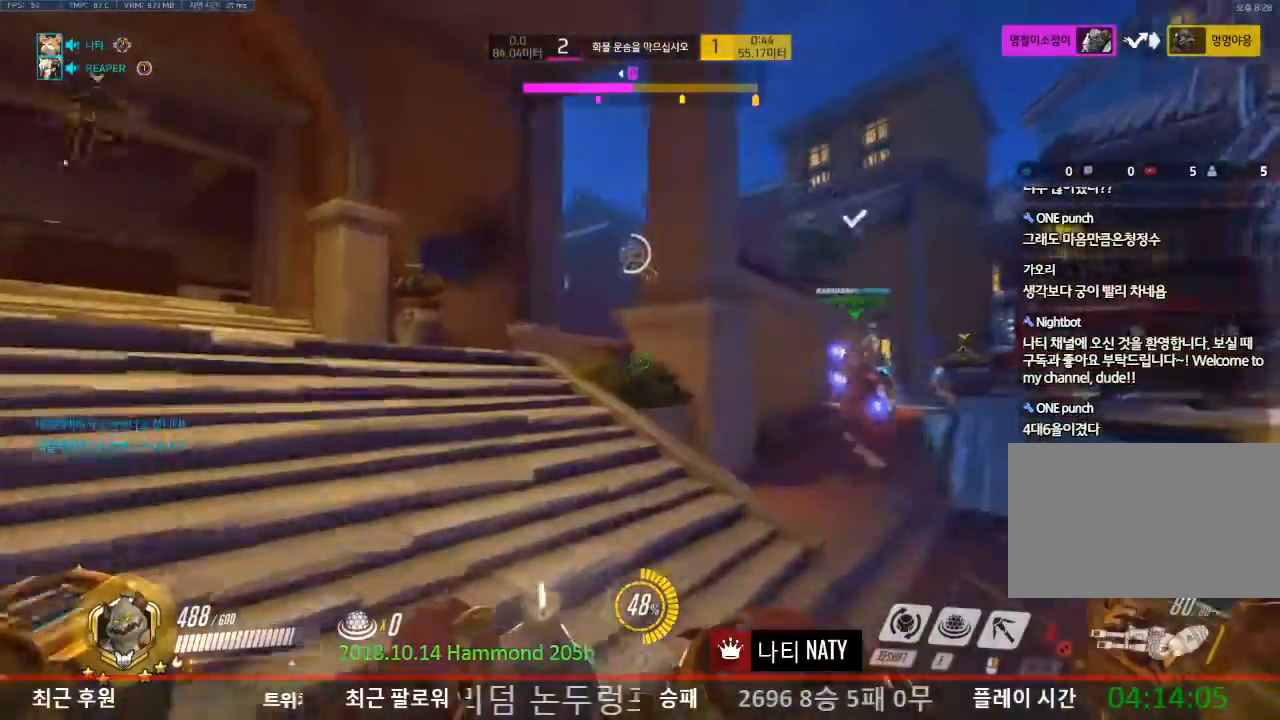
{"keys": ["a", "w"], "mouse": [], "events": []}
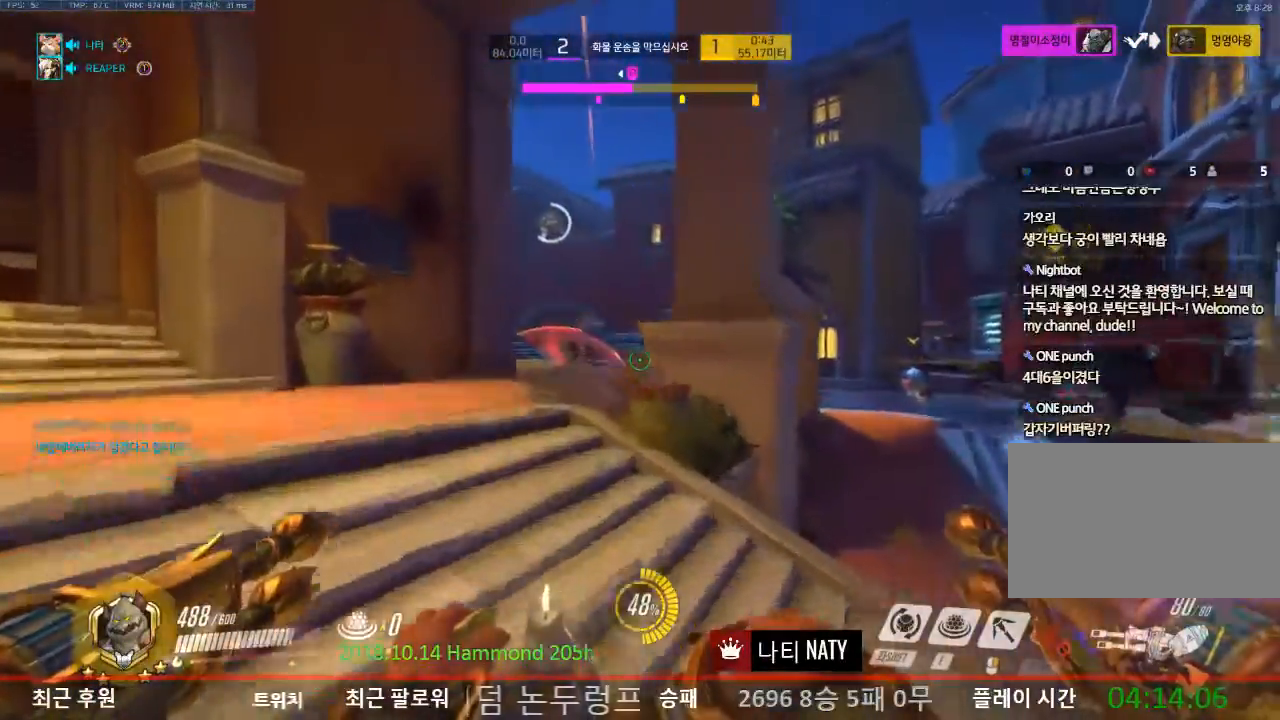
{"keys": ["a", "w"], "mouse": [], "events": [[34, "space", "down"], [234, "space", "up"]]}
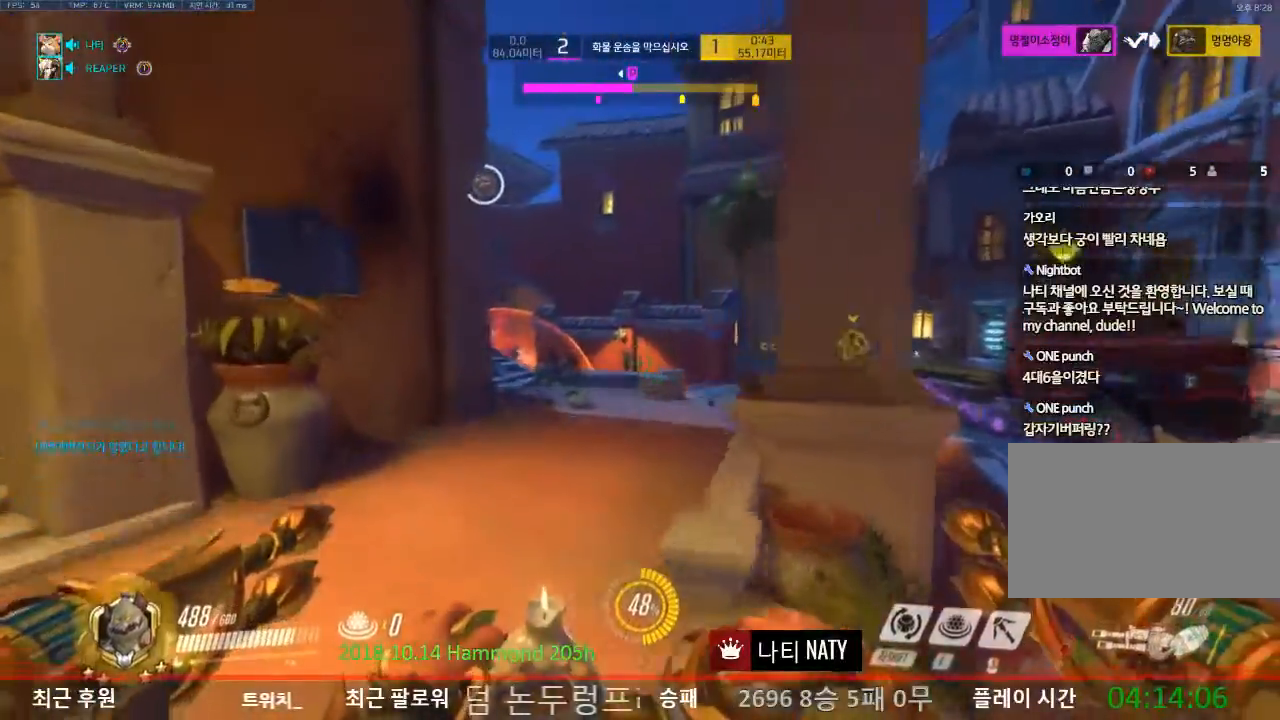
{"keys": ["d", "space"], "mouse": ["left"], "events": [[200, "w", "up"], [234, "d", "down"], [367, "a", "up"], [417, "mouse_left", "down"], [467, "space", "down"]]}